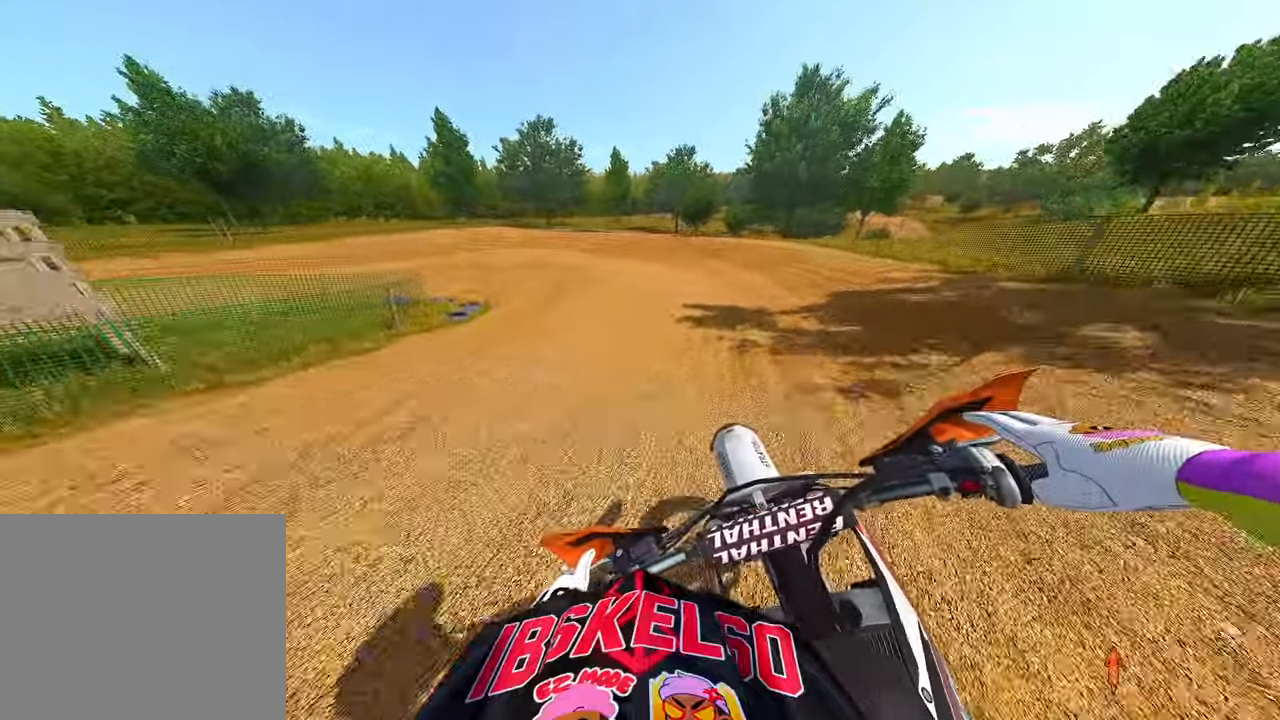
Gameplay with a controller (PlayStation layout); each line is a JSON object with the inputs held at the frame after it (dt_ms = milliseconds from this image to that frame). "events" lists button and stick changes between this image and that frame as [ms after this image, input, new state], when the widget could be followed in between. Not read: other_buttons.
{"dt_ms": 500, "buttons": ["R3"], "left_stick": "up-left", "right_stick": "down", "events": [[417, "R3", "down"]]}
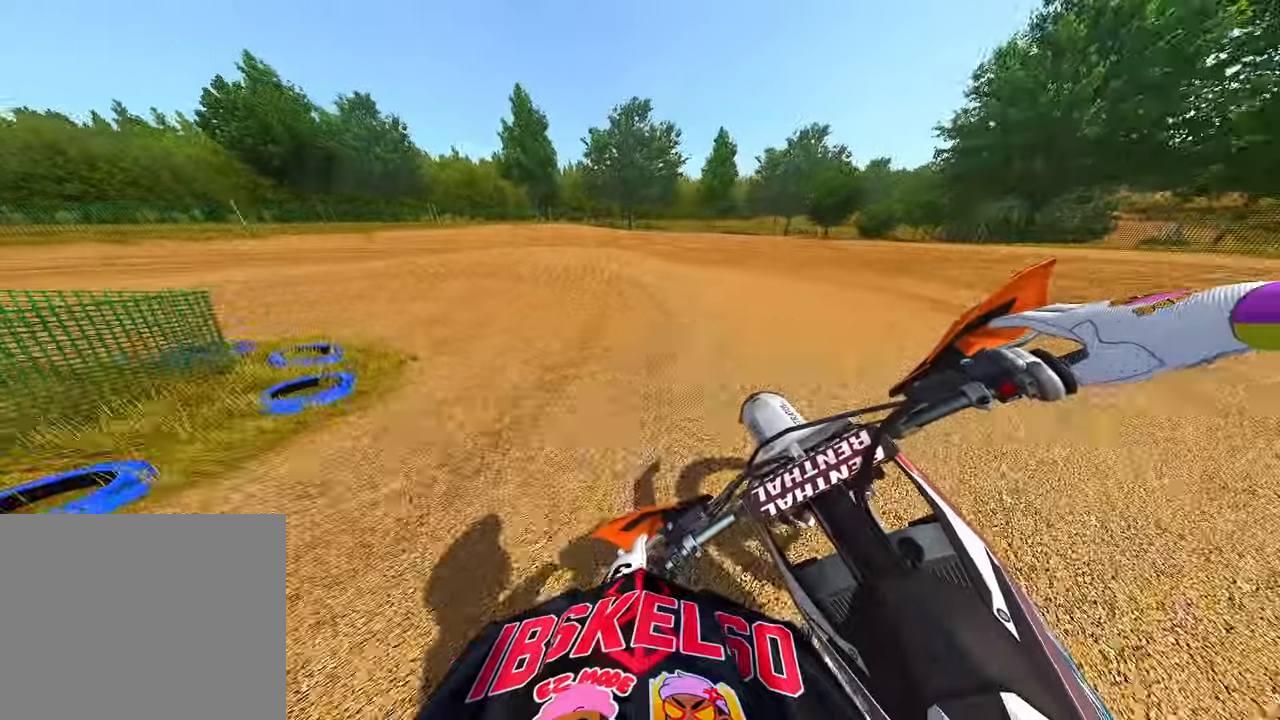
{"dt_ms": 500, "buttons": ["R2"], "left_stick": "up-left", "right_stick": "right", "events": [[34, "R3", "up"], [384, "right_stick", "down-right"], [400, "R2", "down"], [500, "right_stick", "right"]]}
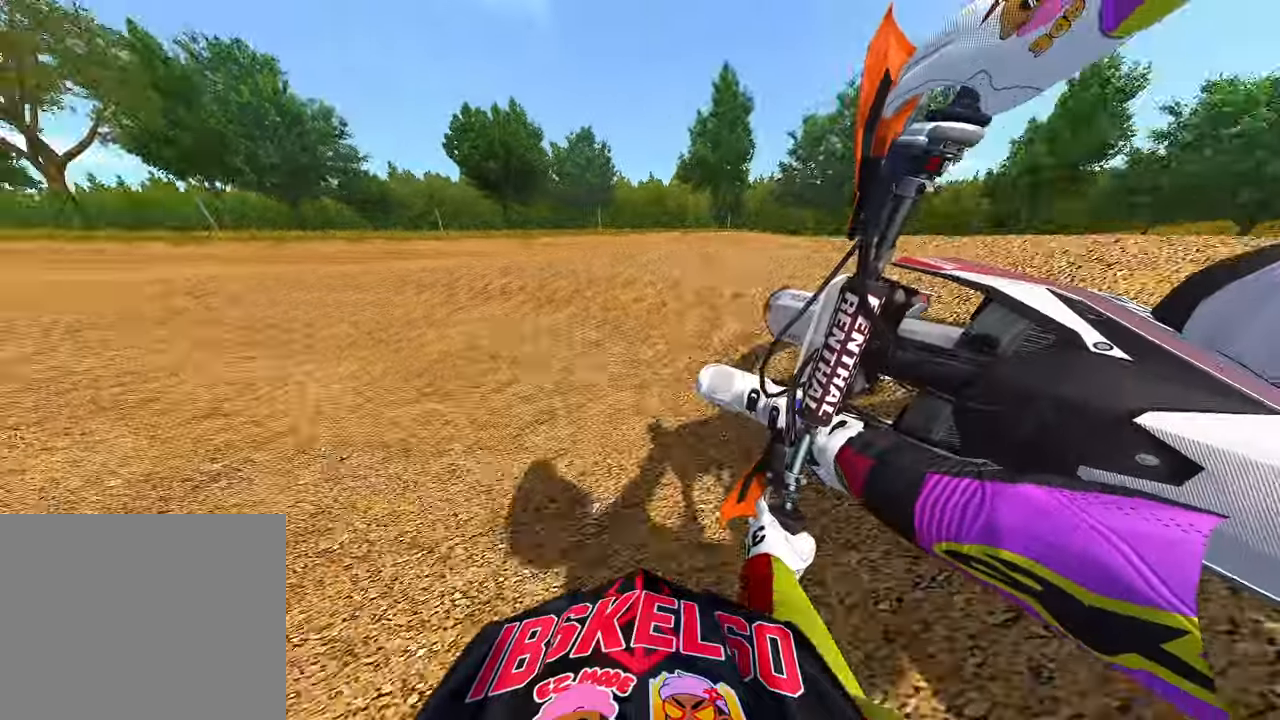
{"dt_ms": 500, "buttons": ["R2"], "left_stick": "up-left", "right_stick": "down-right", "events": [[117, "right_stick", "down-right"]]}
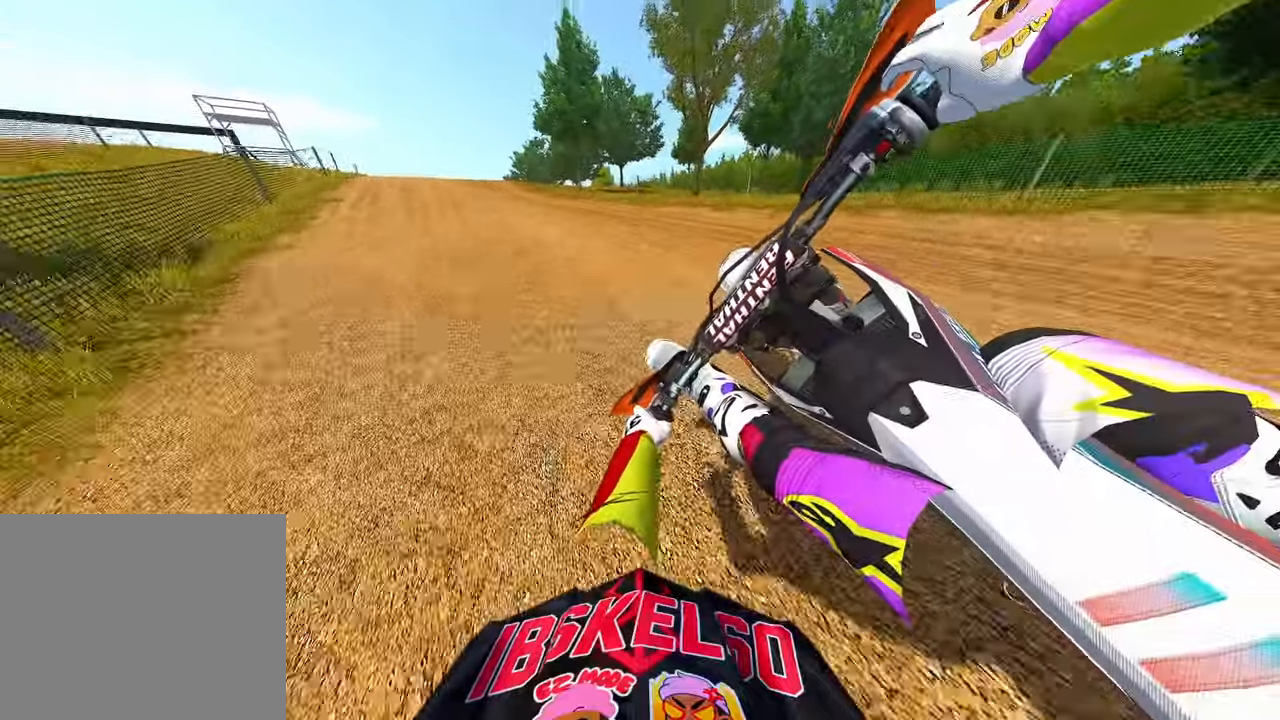
{"dt_ms": 500, "buttons": ["R2"], "left_stick": "up-left", "right_stick": "down", "events": [[334, "right_stick", "down"], [450, "R3", "down"], [500, "R3", "up"]]}
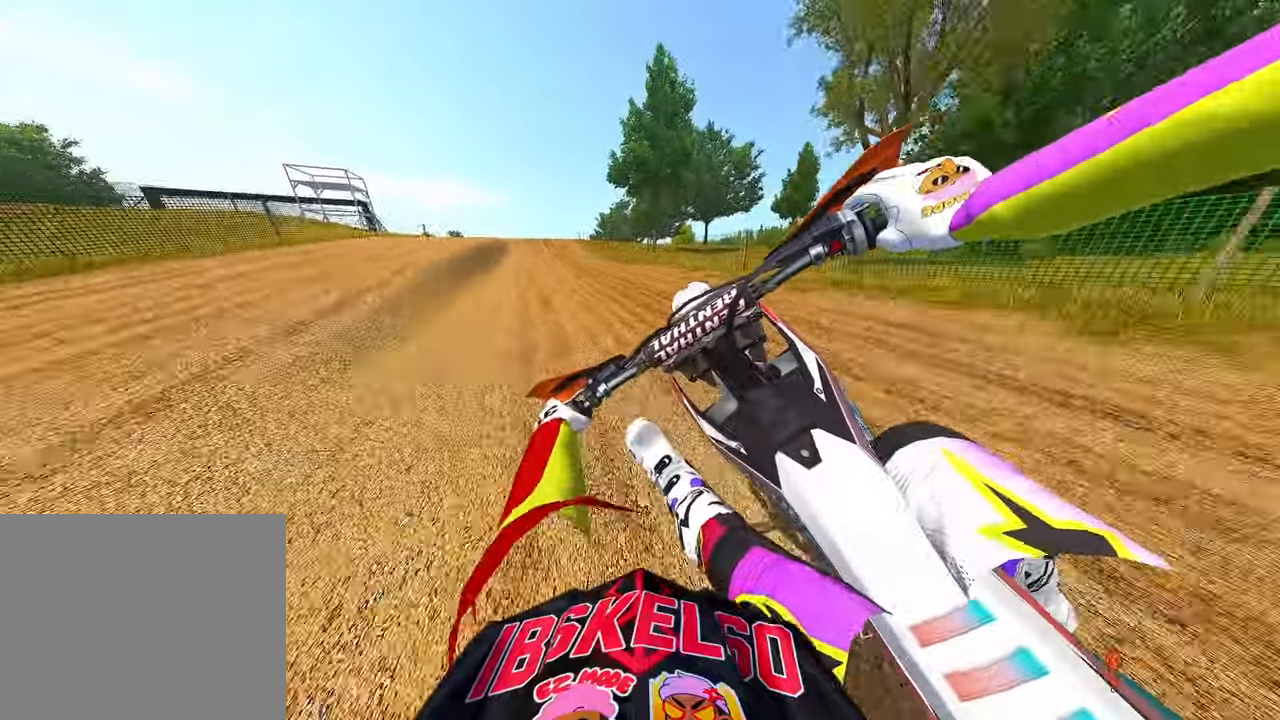
{"dt_ms": 500, "buttons": [], "left_stick": "up-left", "right_stick": "down", "events": [[367, "R3", "down"], [450, "R3", "up"], [467, "R2", "up"]]}
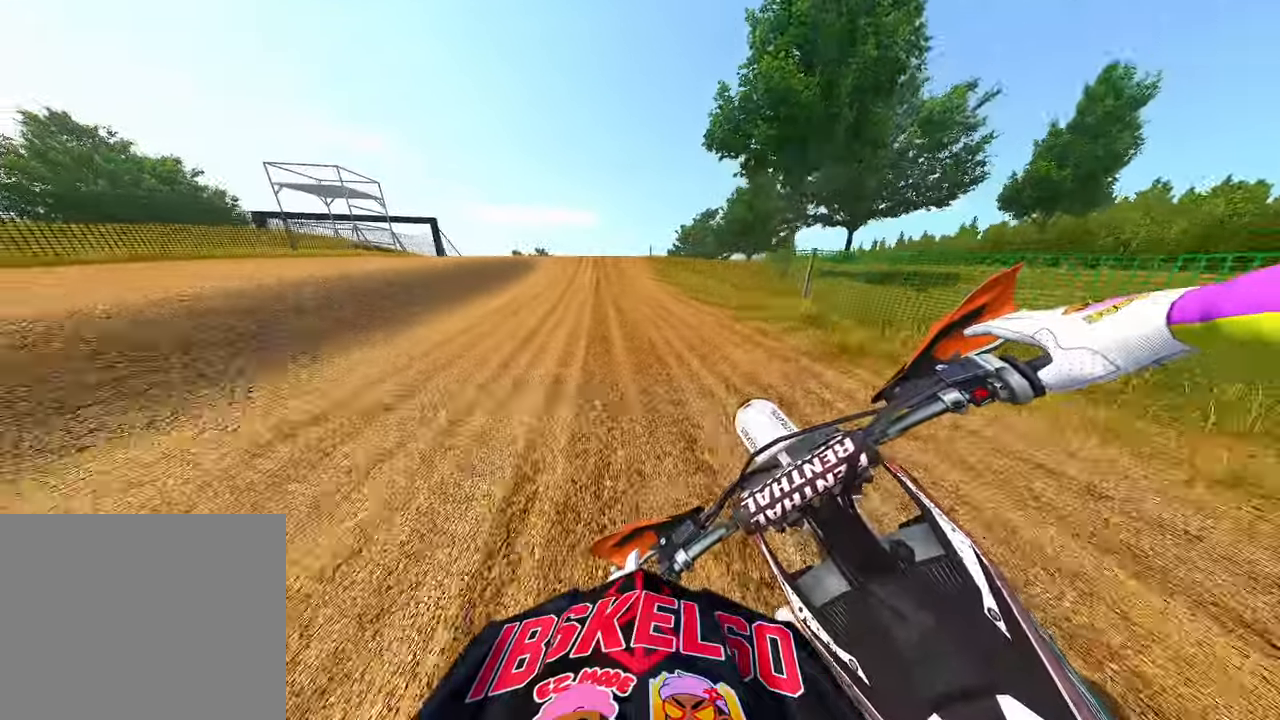
{"dt_ms": 500, "buttons": [], "left_stick": "center", "right_stick": "center", "events": [[134, "left_stick", "center"], [167, "right_stick", "center"]]}
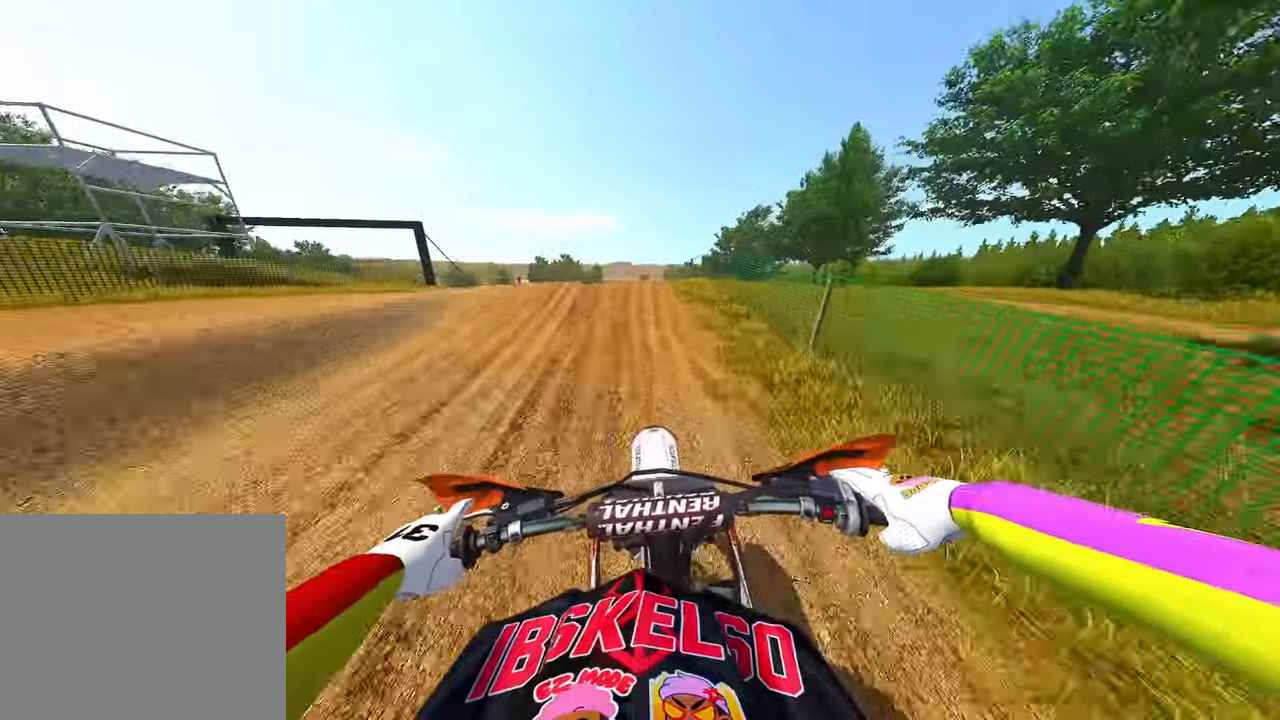
{"dt_ms": 500, "buttons": [], "left_stick": "center", "right_stick": "down", "events": [[234, "R2", "down"], [250, "R3", "down"], [367, "R3", "up"], [384, "right_stick", "down"], [434, "R2", "up"]]}
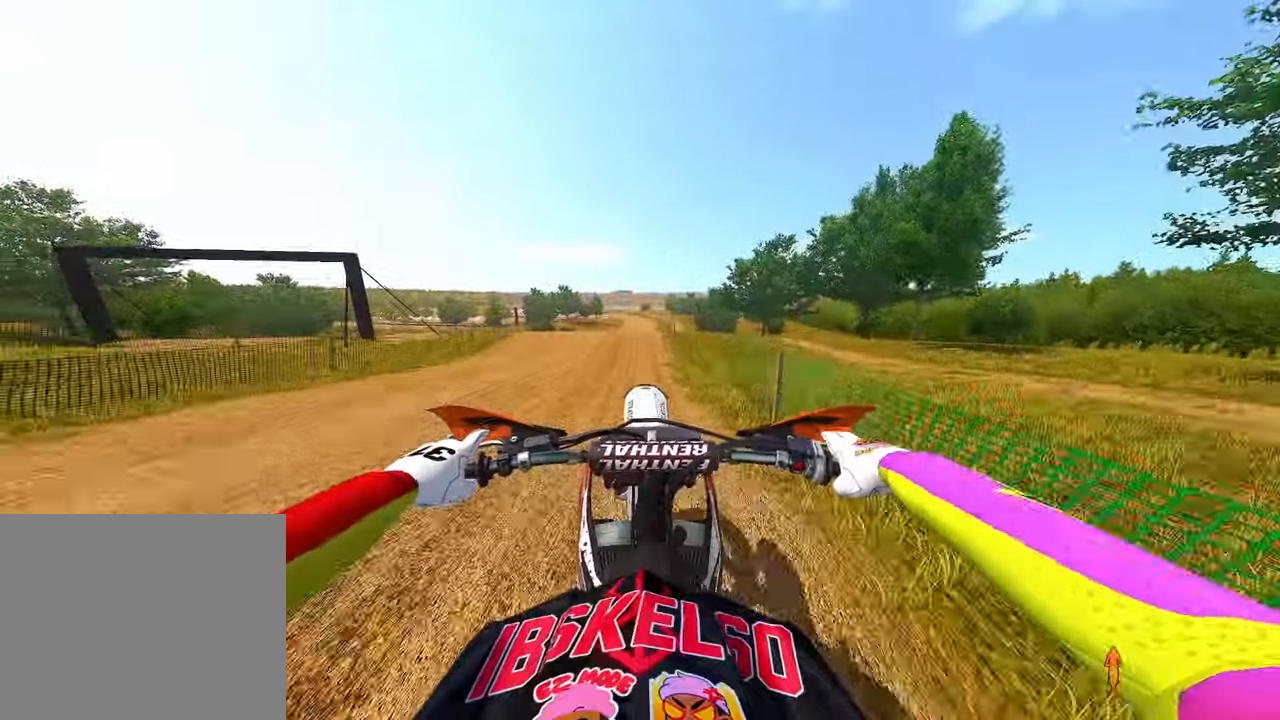
{"dt_ms": 500, "buttons": ["R2"], "left_stick": "center", "right_stick": "center", "events": [[134, "right_stick", "center"], [167, "R2", "down"]]}
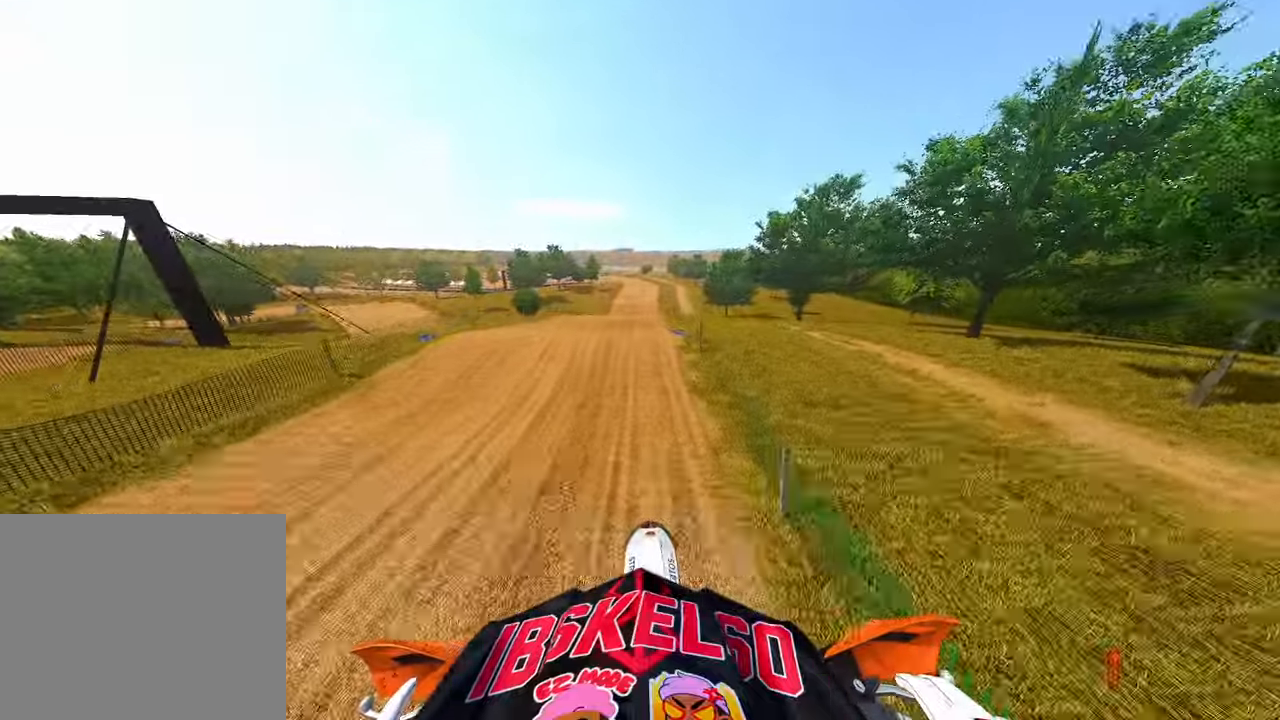
{"dt_ms": 500, "buttons": ["R2"], "left_stick": "center", "right_stick": "center", "events": [[67, "R2", "up"], [417, "R2", "down"]]}
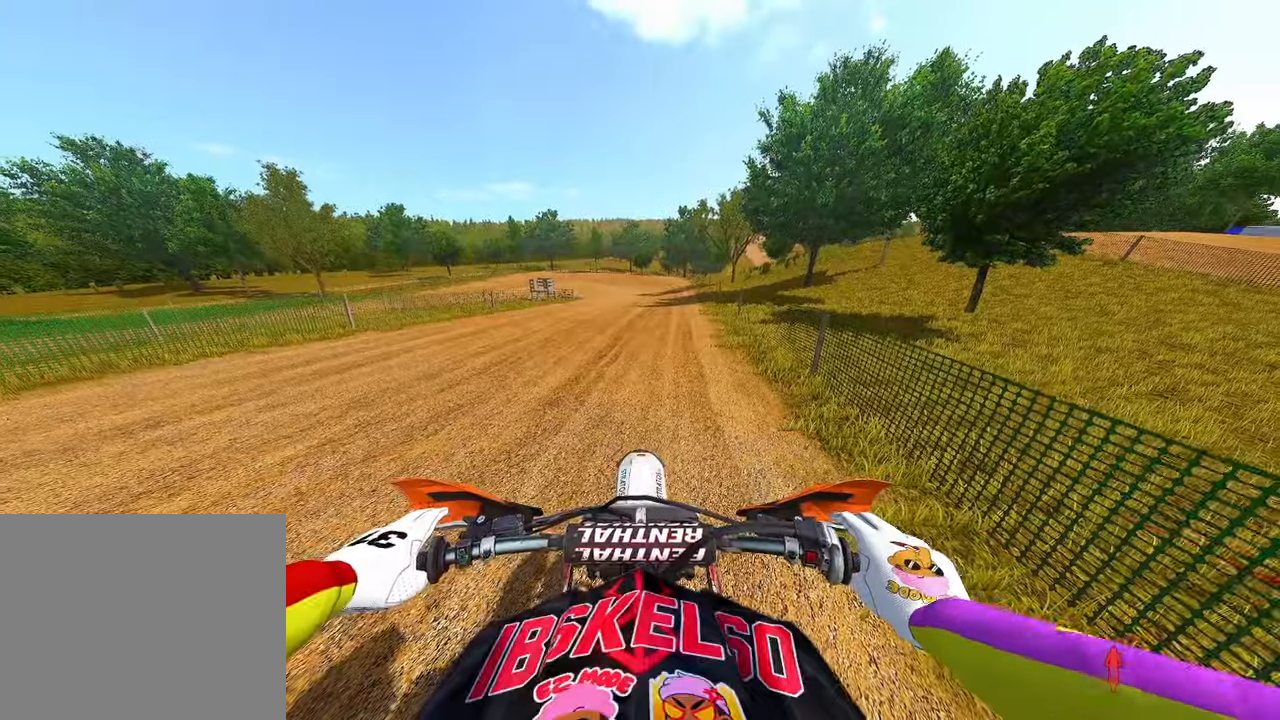
{"dt_ms": 500, "buttons": ["R2"], "left_stick": "center", "right_stick": "center", "events": [[67, "R3", "down"], [167, "R3", "up"], [300, "R2", "up"], [450, "R2", "down"]]}
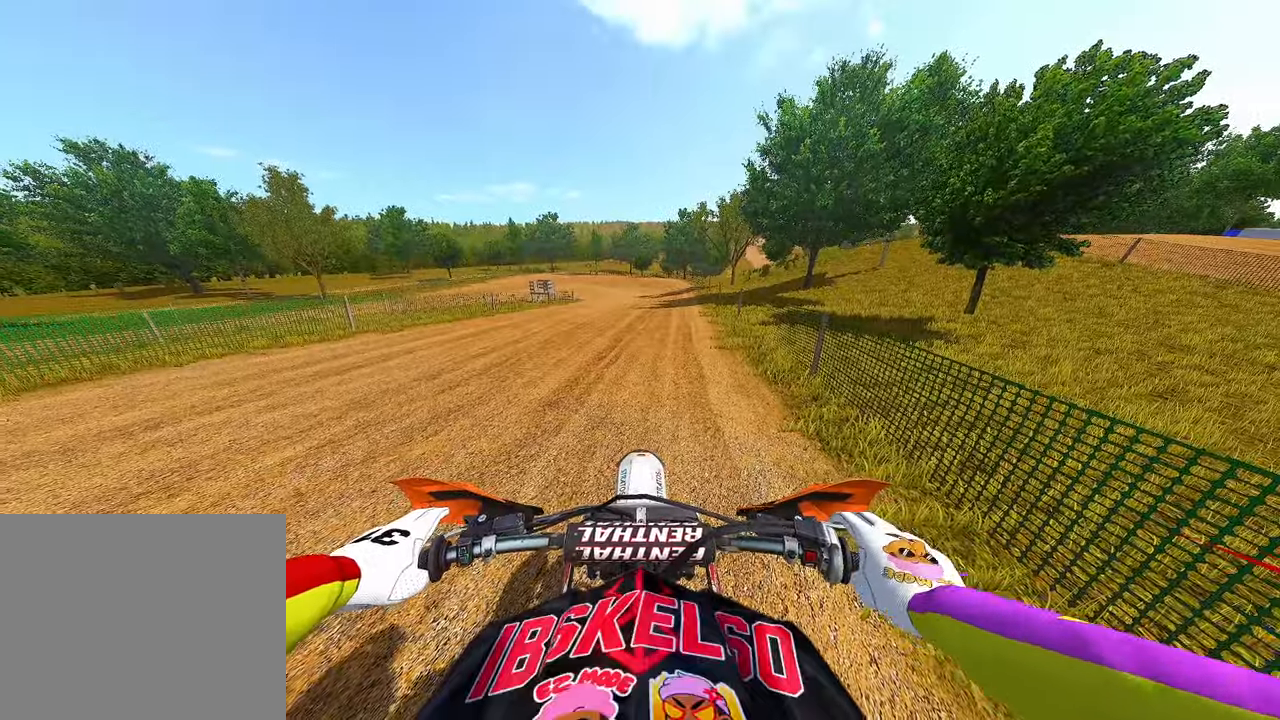
{"dt_ms": 500, "buttons": ["R2"], "left_stick": "center", "right_stick": "center", "events": []}
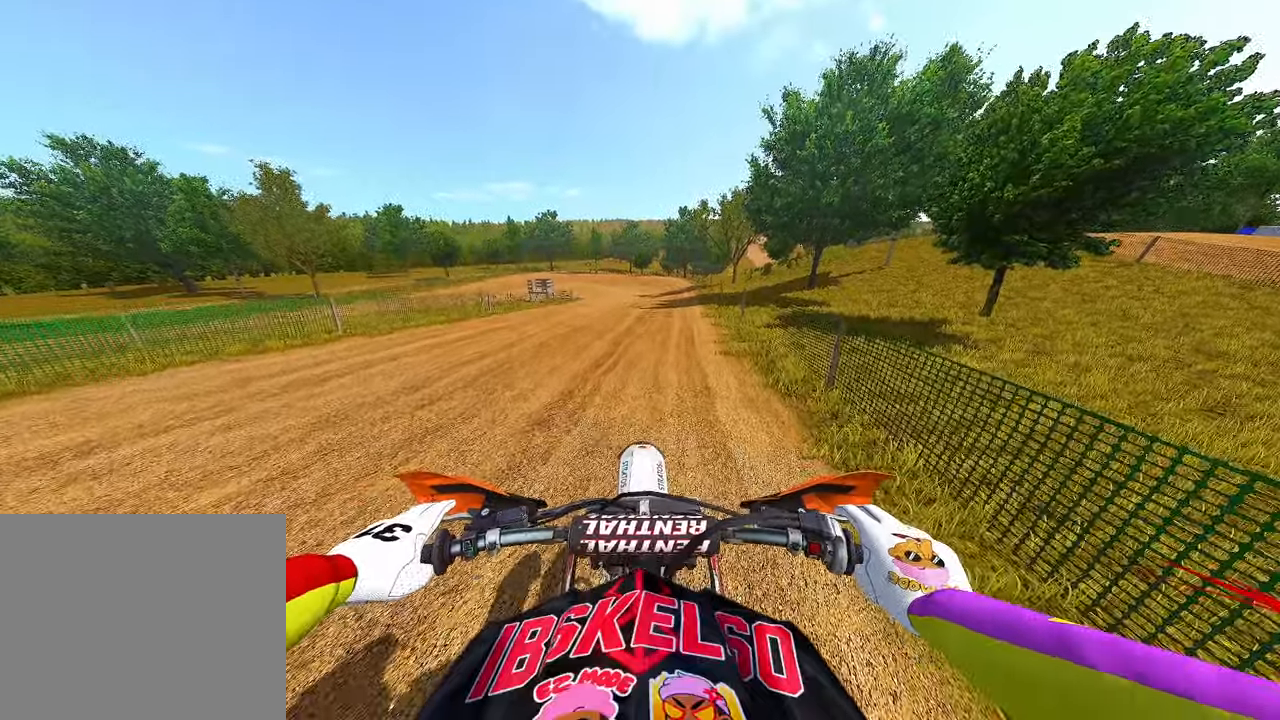
{"dt_ms": 500, "buttons": ["R2"], "left_stick": "center", "right_stick": "center"}
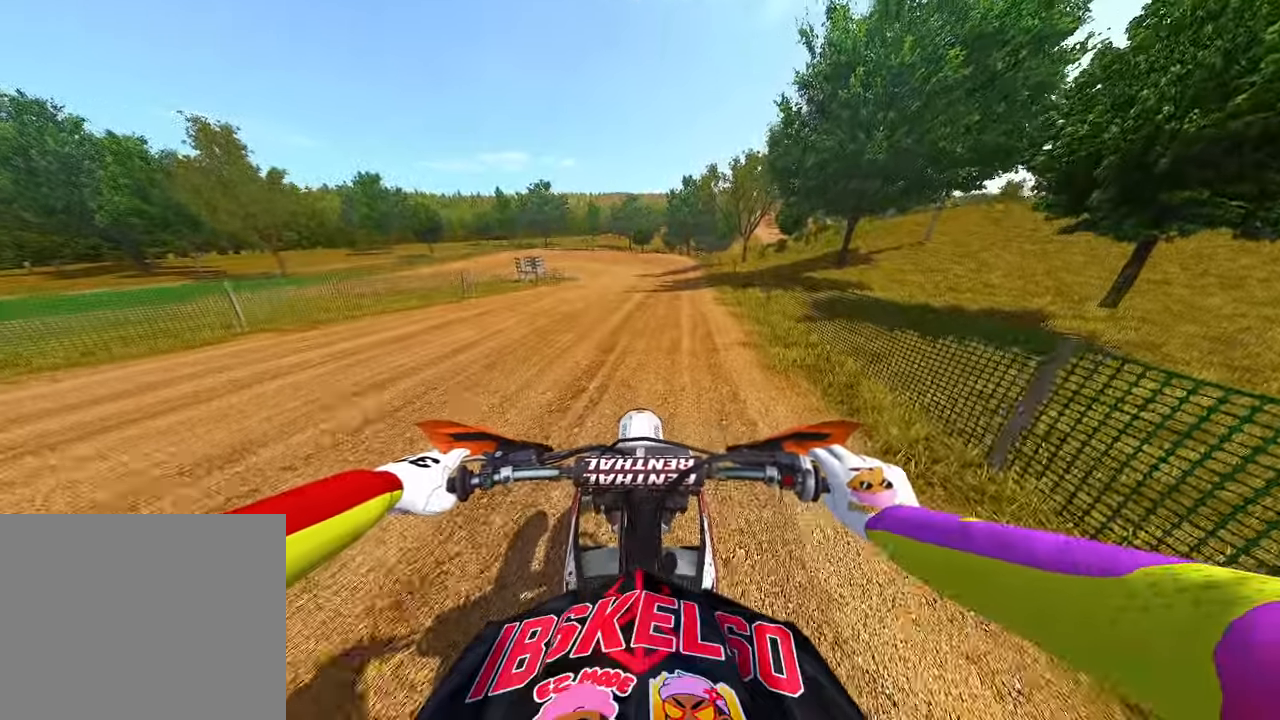
{"dt_ms": 1000, "buttons": ["R2"], "left_stick": "up", "right_stick": "center"}
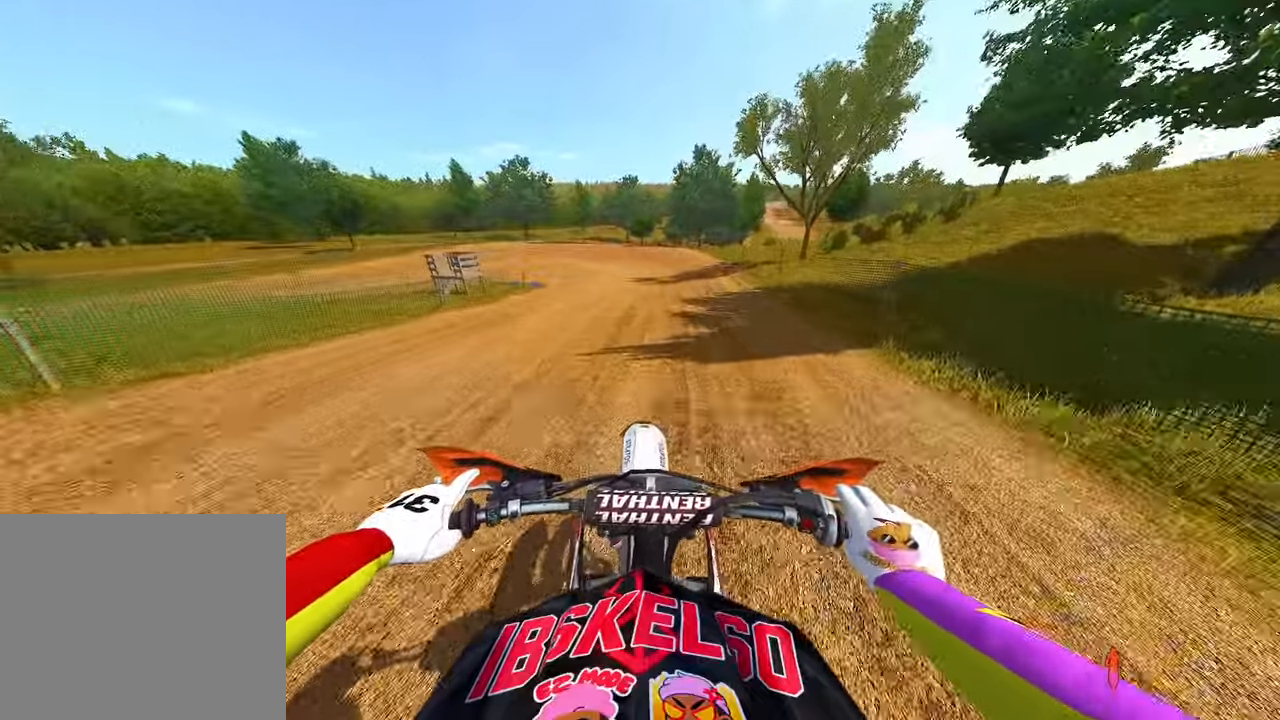
{"dt_ms": 500, "buttons": [], "left_stick": "up", "right_stick": "down", "events": [[334, "R3", "down"], [434, "R2", "up"], [434, "right_stick", "down"], [450, "R3", "up"]]}
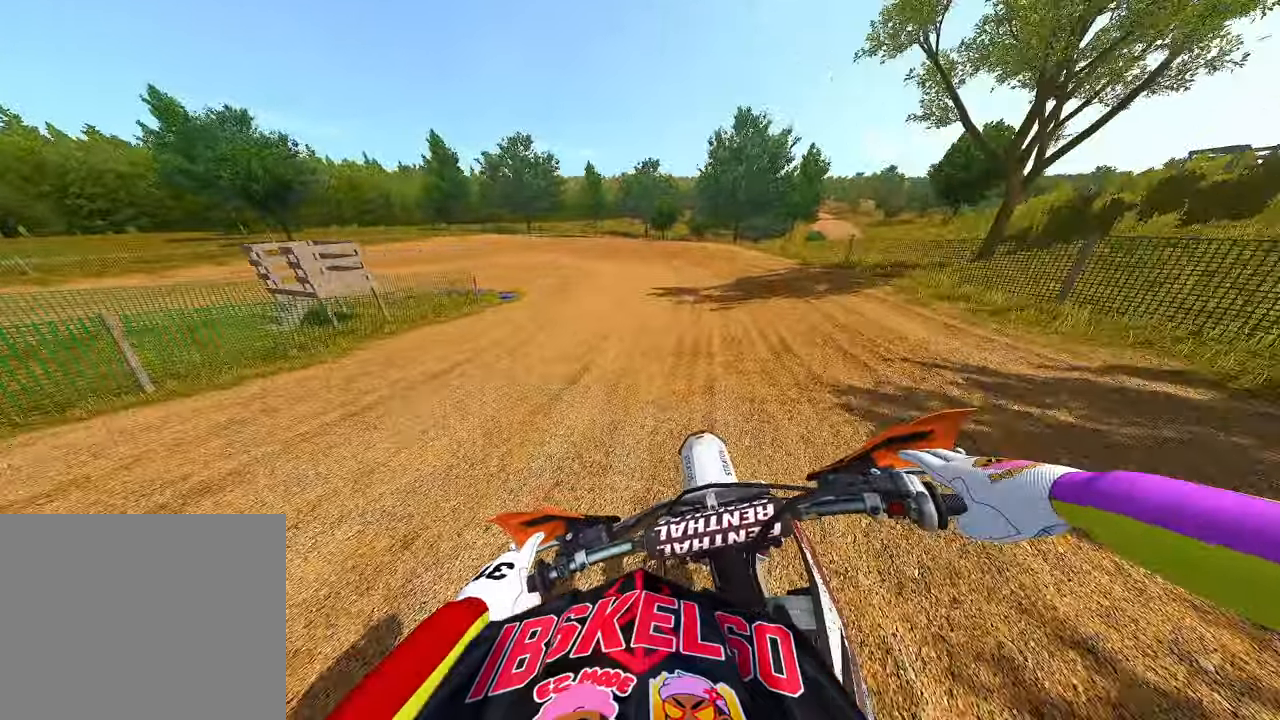
{"dt_ms": 500, "buttons": [], "left_stick": "up", "right_stick": "down", "events": [[317, "R2", "down"], [417, "R2", "up"]]}
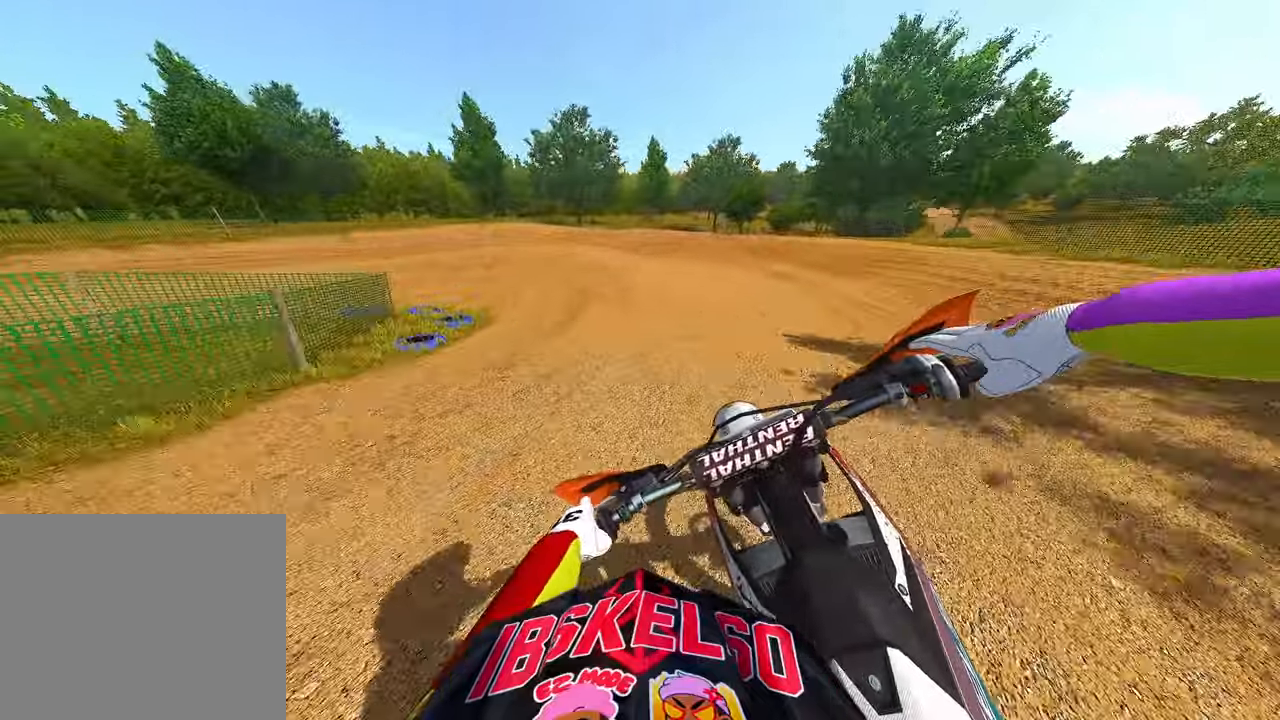
{"dt_ms": 500, "buttons": [], "left_stick": "up-left", "right_stick": "down", "events": [[267, "left_stick", "up-left"]]}
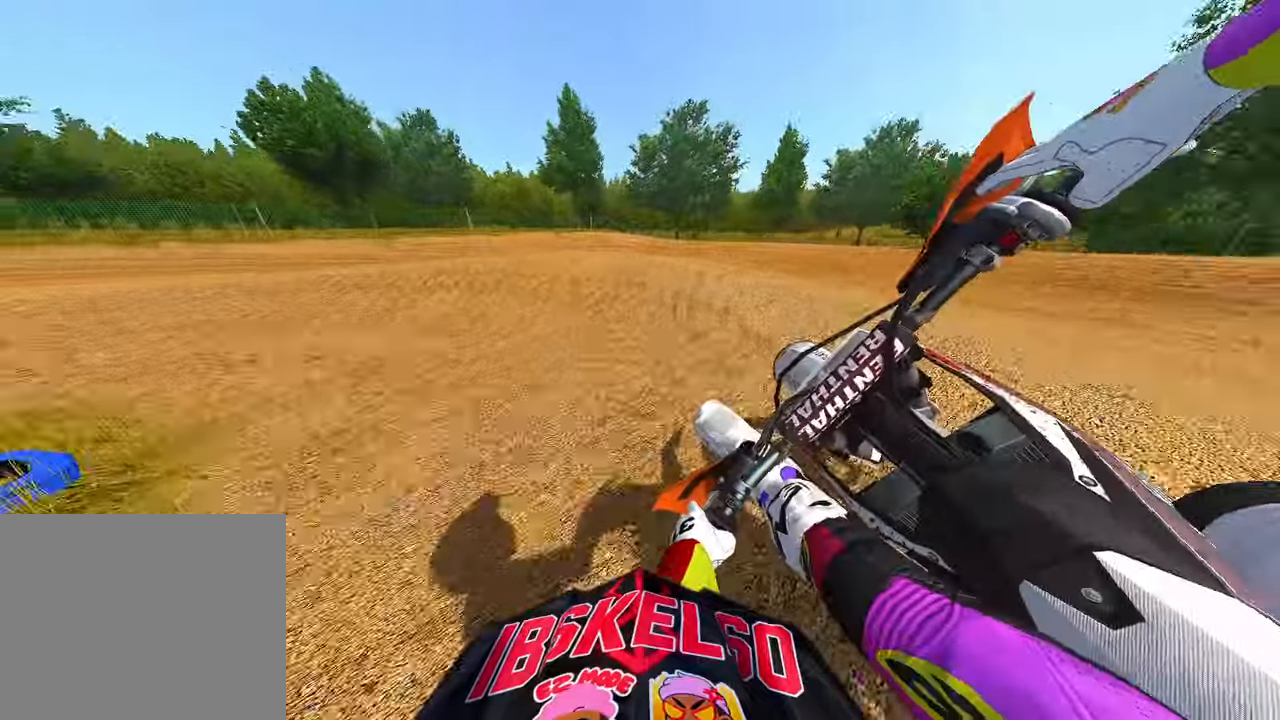
{"dt_ms": 500, "buttons": ["R2"], "left_stick": "up-left", "right_stick": "center", "events": [[84, "R2", "down"], [184, "R3", "down"], [234, "right_stick", "down-right"], [384, "R3", "up"], [384, "right_stick", "center"]]}
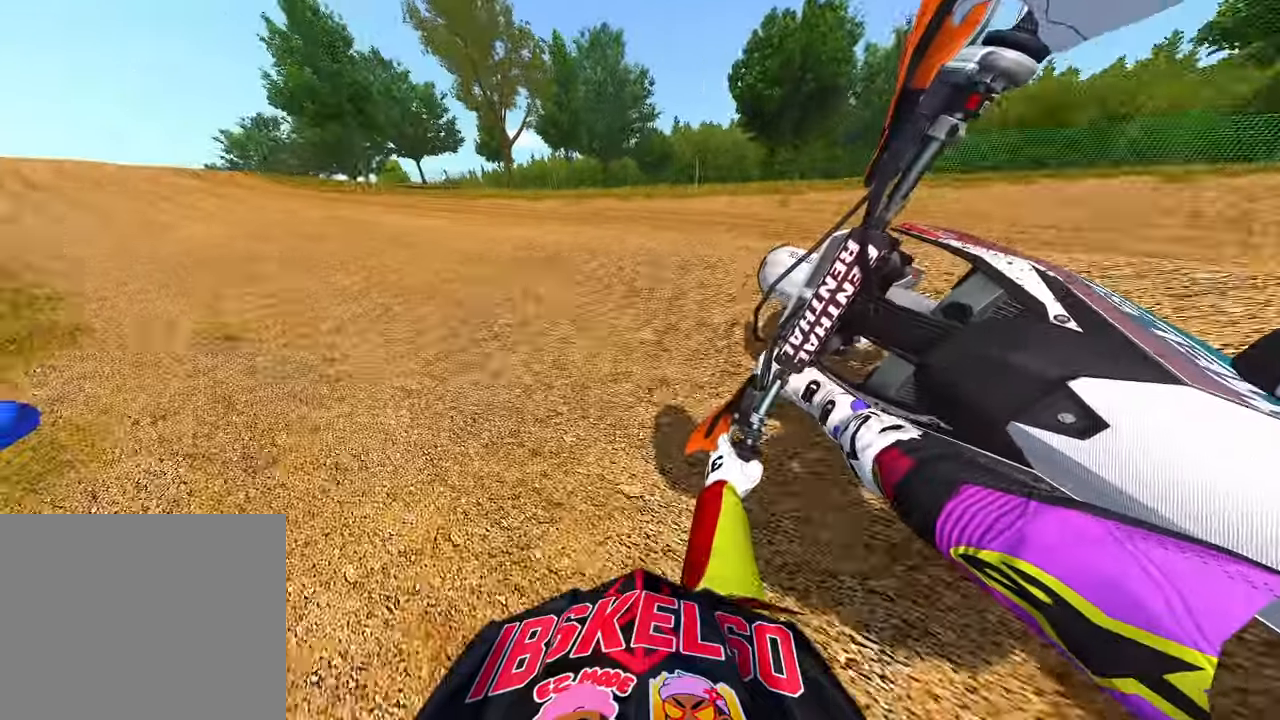
{"dt_ms": 500, "buttons": [], "left_stick": "up-left", "right_stick": "center", "events": [[17, "R3", "down"], [117, "R3", "up"], [134, "right_stick", "right"], [334, "R2", "up"], [484, "right_stick", "center"]]}
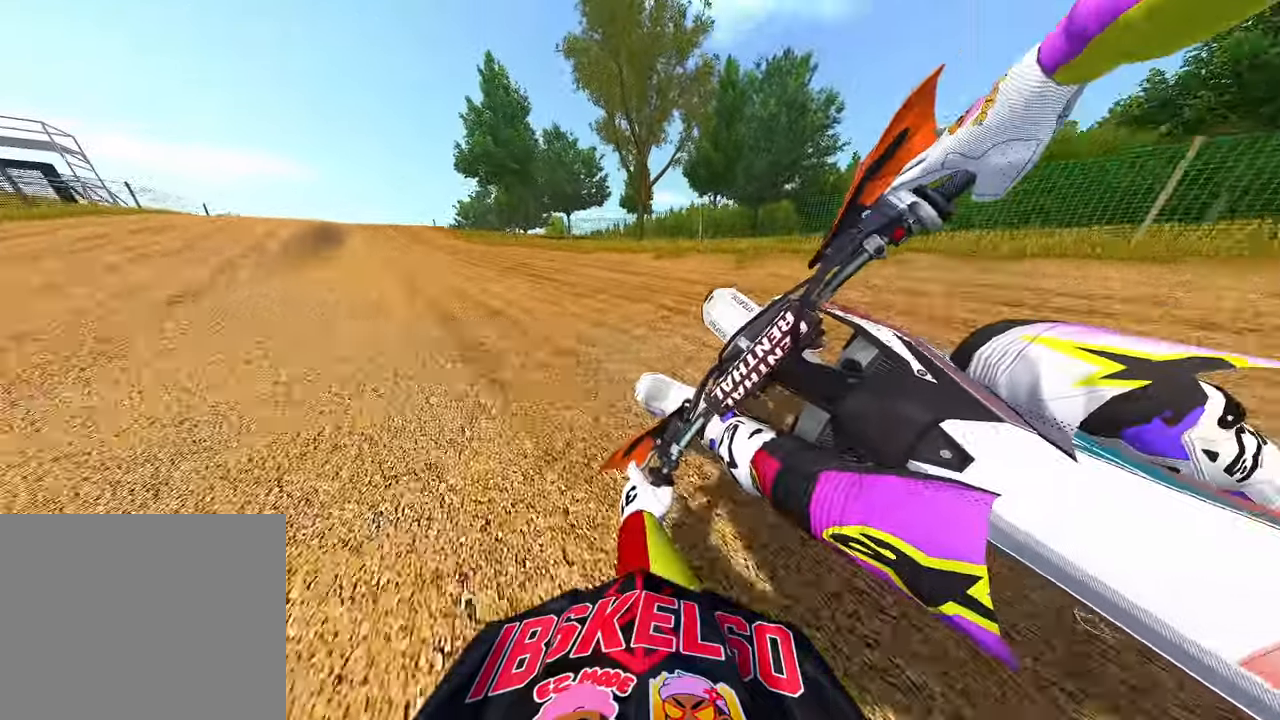
{"dt_ms": 500, "buttons": ["R2"], "left_stick": "up-left", "right_stick": "center", "events": [[117, "R2", "down"]]}
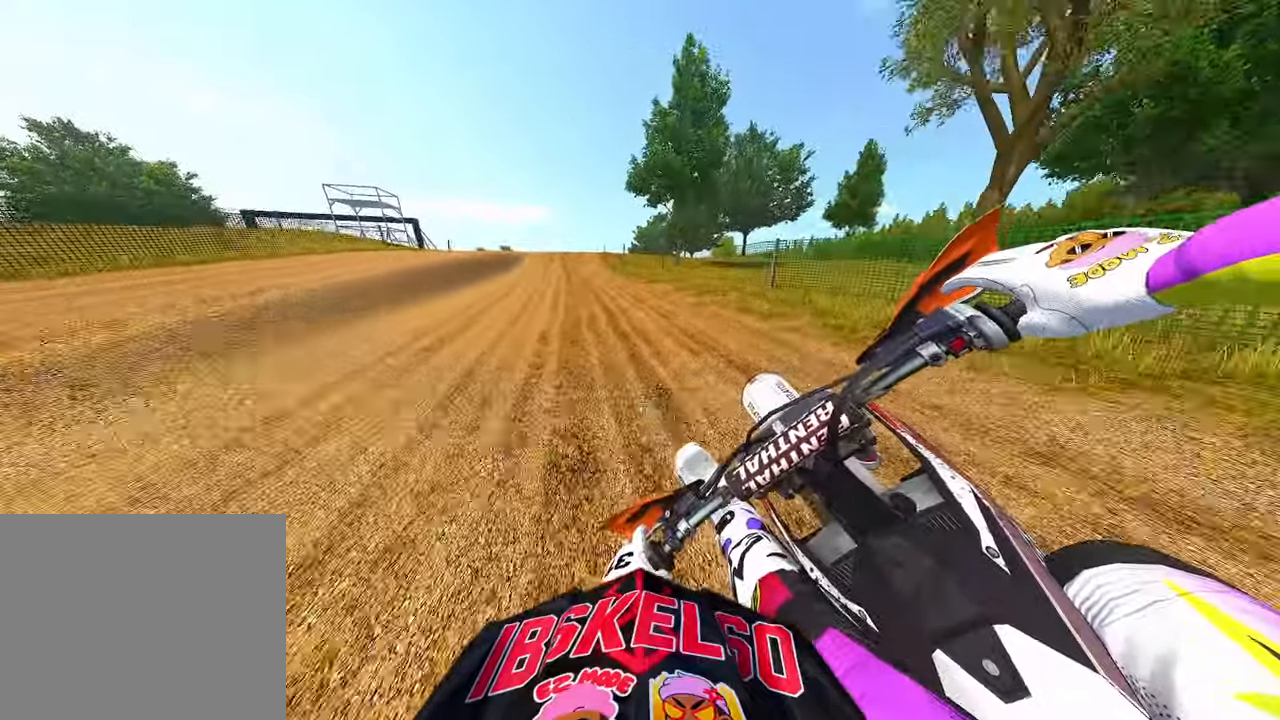
{"dt_ms": 500, "buttons": [], "left_stick": "center", "right_stick": "center", "events": [[134, "R2", "up"], [317, "left_stick", "center"]]}
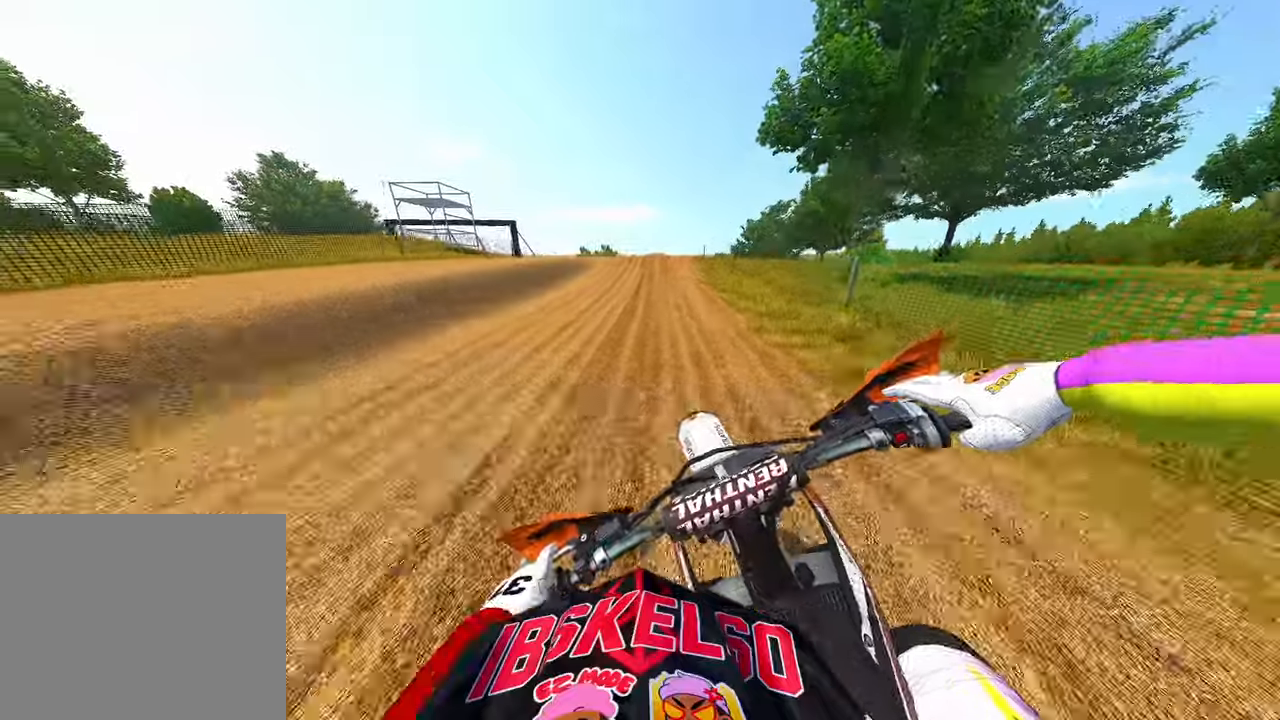
{"dt_ms": 500, "buttons": ["R2"], "left_stick": "center", "right_stick": "center", "events": [[467, "R2", "down"]]}
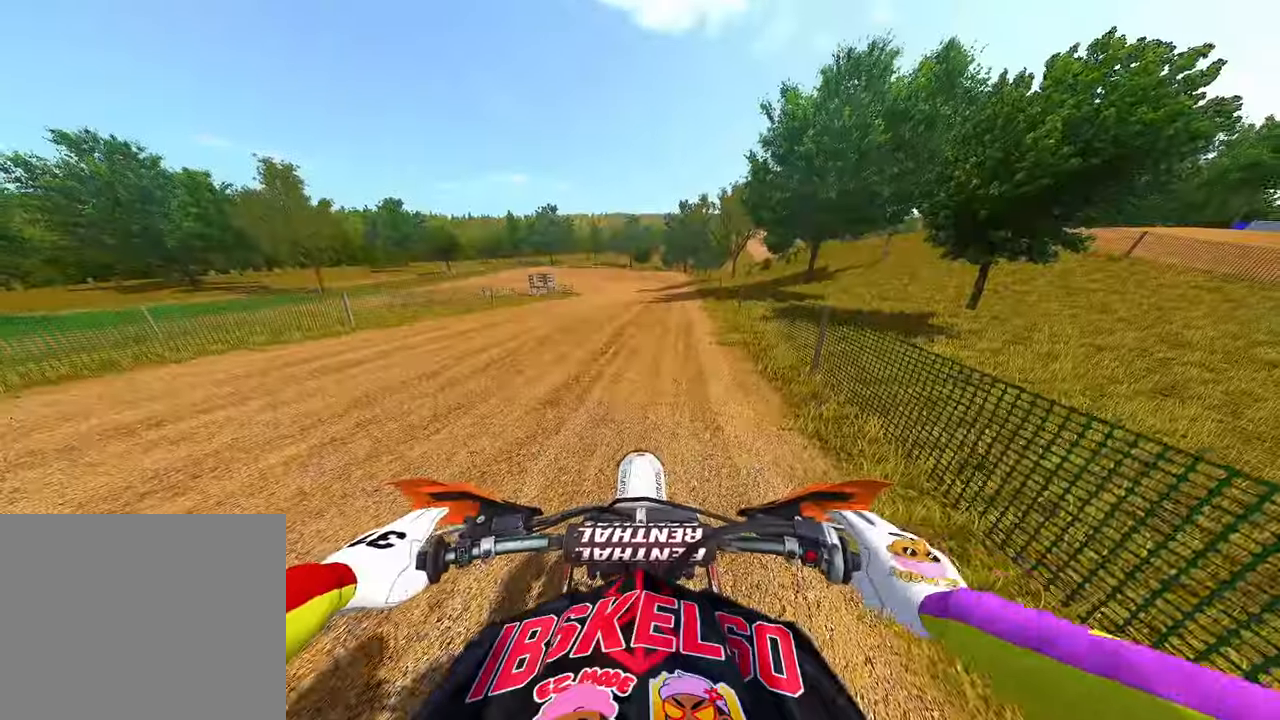
{"dt_ms": 500, "buttons": ["R2"], "left_stick": "center", "right_stick": "center", "events": [[350, "R3", "down"], [484, "R3", "up"]]}
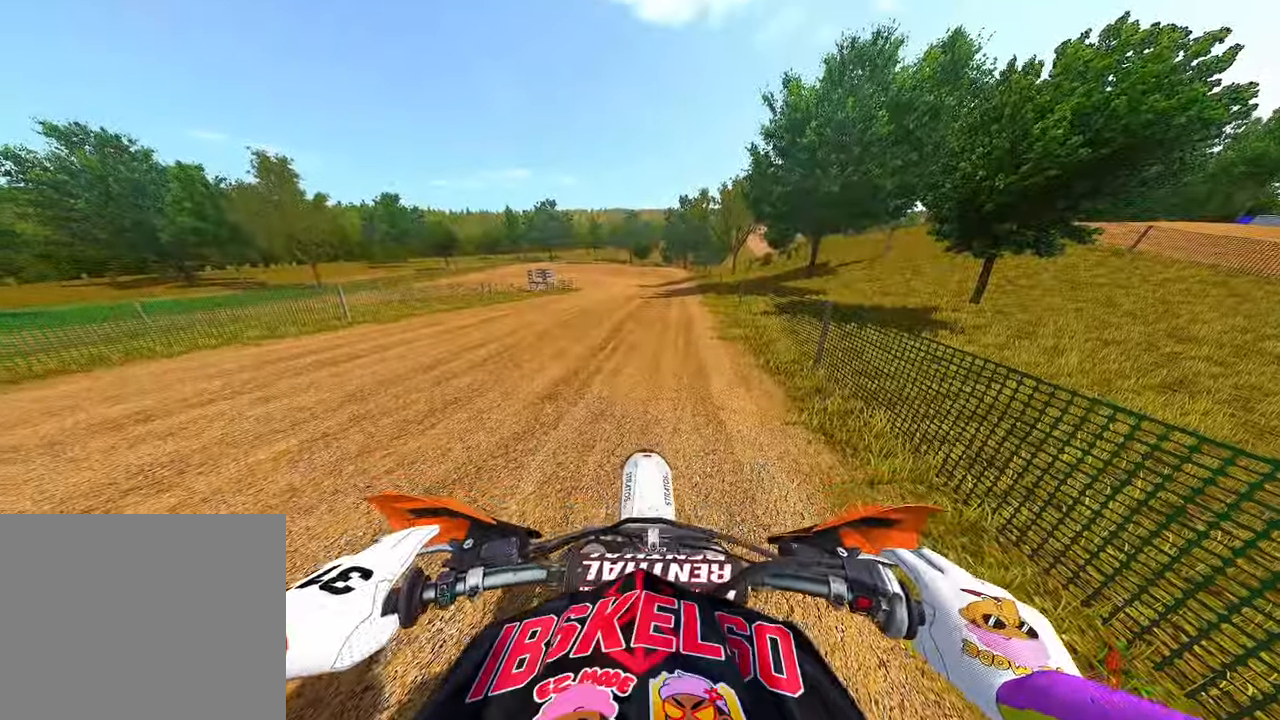
{"dt_ms": 500, "buttons": ["R2"], "left_stick": "center", "right_stick": "center", "events": [[84, "left_stick", "up-right"], [134, "R3", "down"], [134, "right_stick", "up-left"], [217, "R3", "up"], [217, "left_stick", "center"], [217, "right_stick", "center"]]}
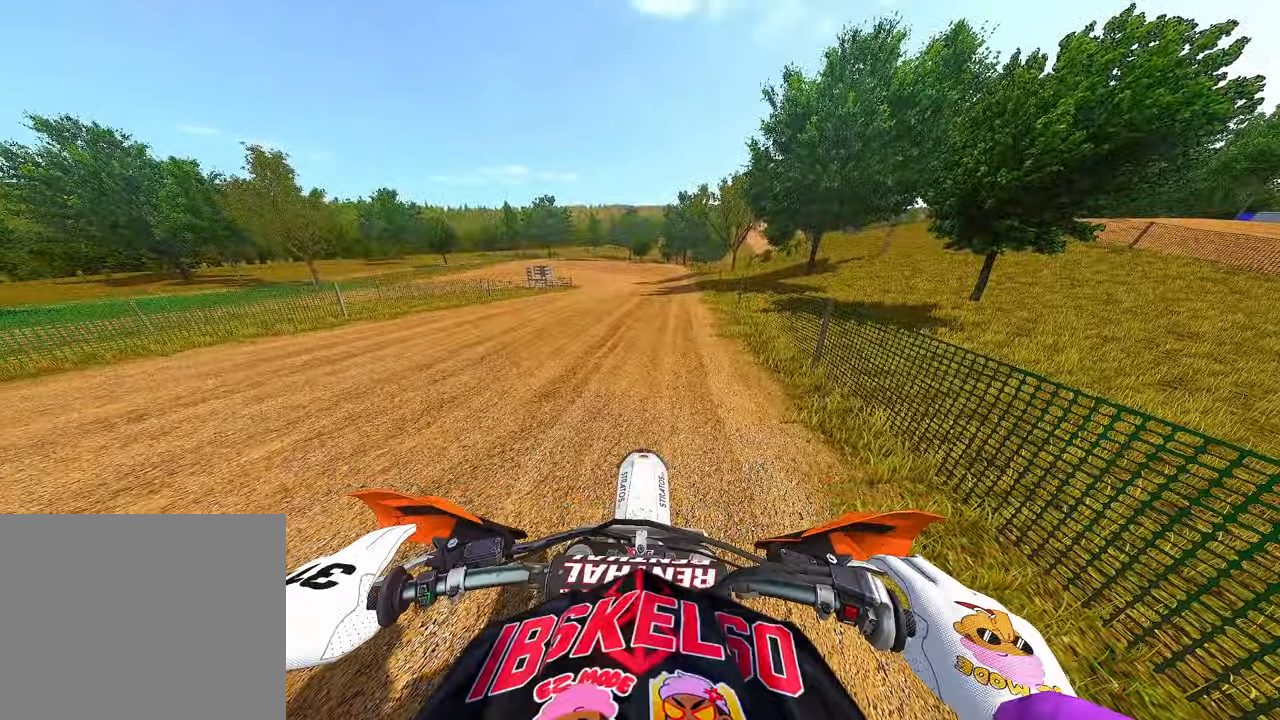
{"dt_ms": 500, "buttons": ["R2"], "left_stick": "up", "right_stick": "up", "events": [[34, "right_stick", "up"], [217, "left_stick", "up"]]}
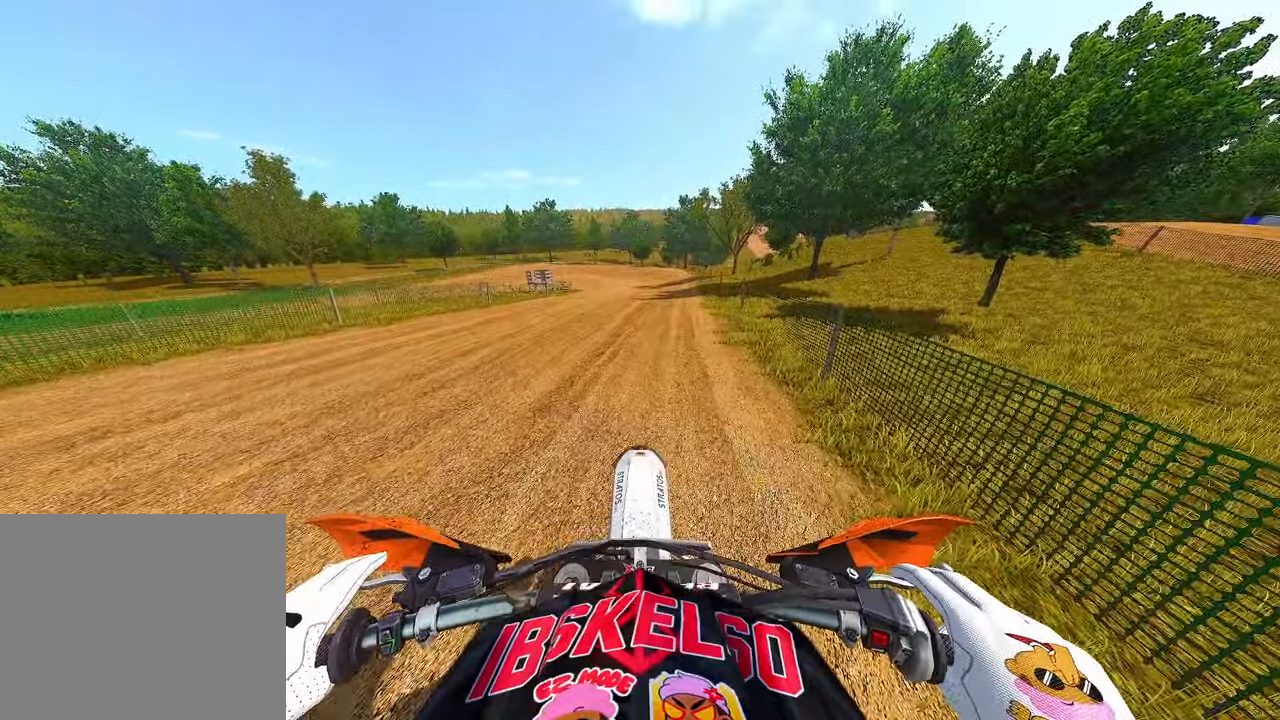
{"dt_ms": 500, "buttons": ["R2", "R3"], "left_stick": "up", "right_stick": "center", "events": [[467, "R3", "down"], [467, "right_stick", "center"]]}
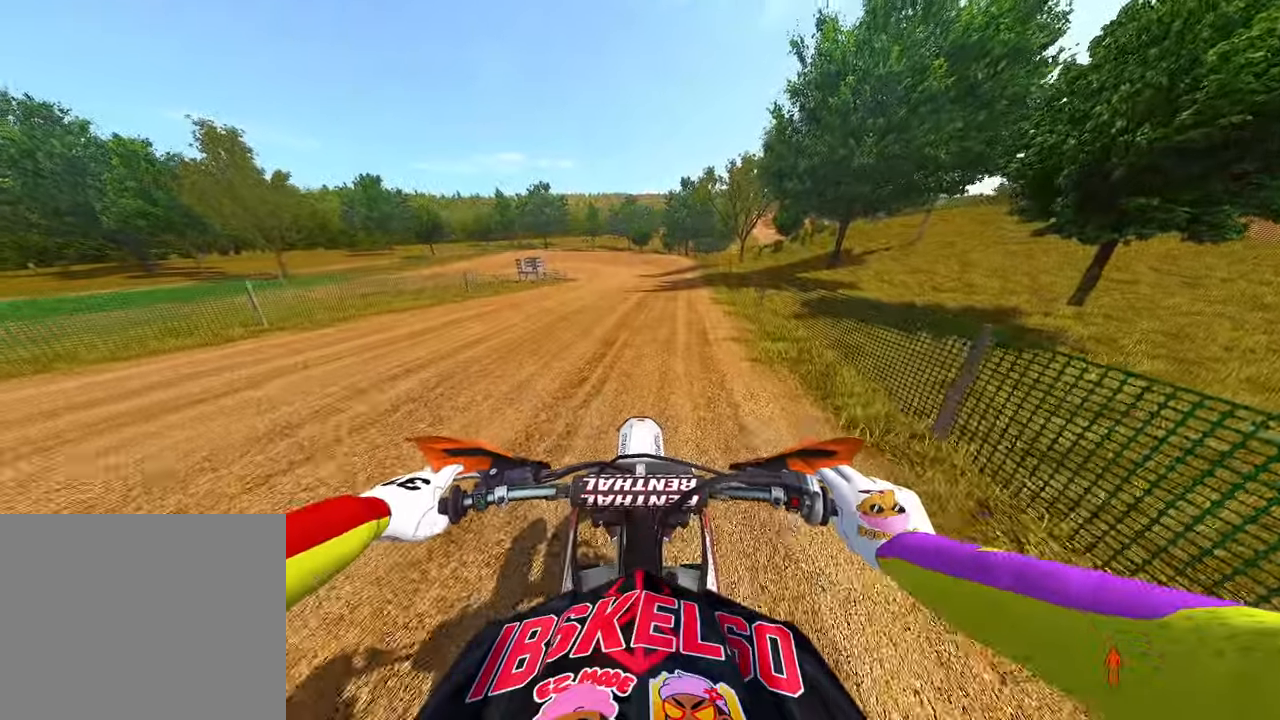
{"dt_ms": 500, "buttons": ["R2"], "left_stick": "up", "right_stick": "down", "events": [[84, "R3", "up"], [250, "right_stick", "down"]]}
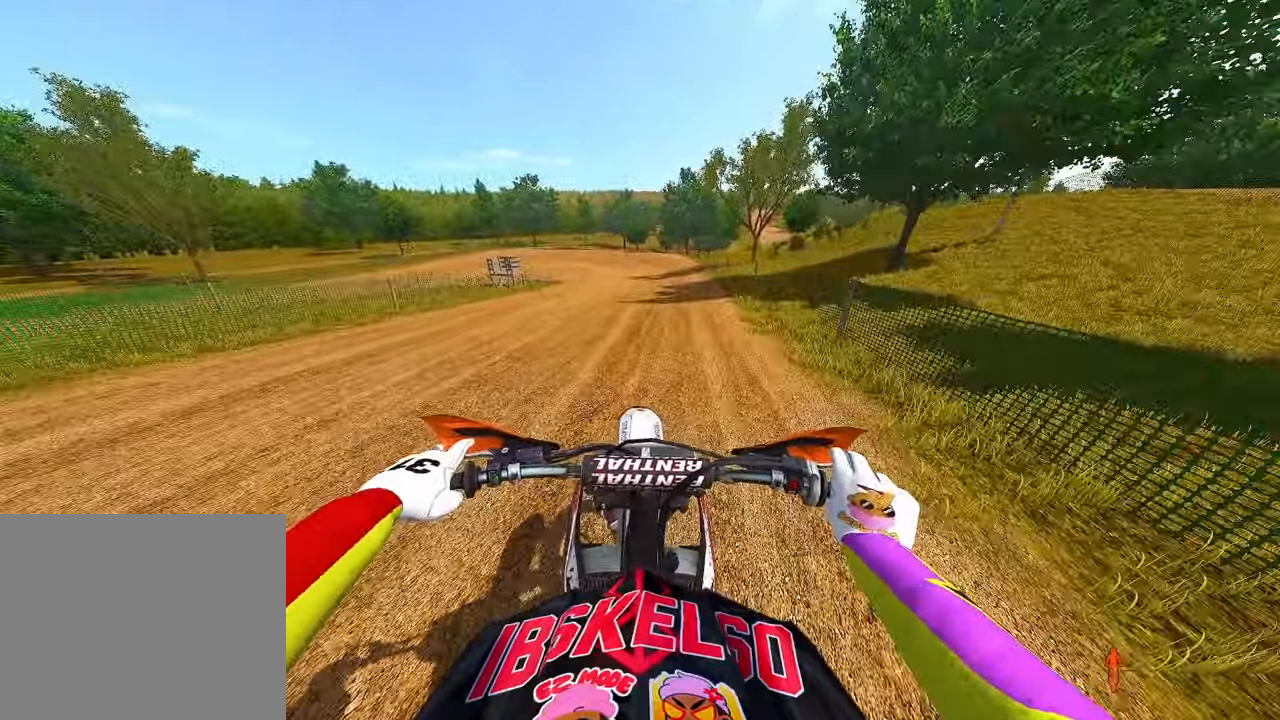
{"dt_ms": 500, "buttons": ["R2"], "left_stick": "up", "right_stick": "down", "events": []}
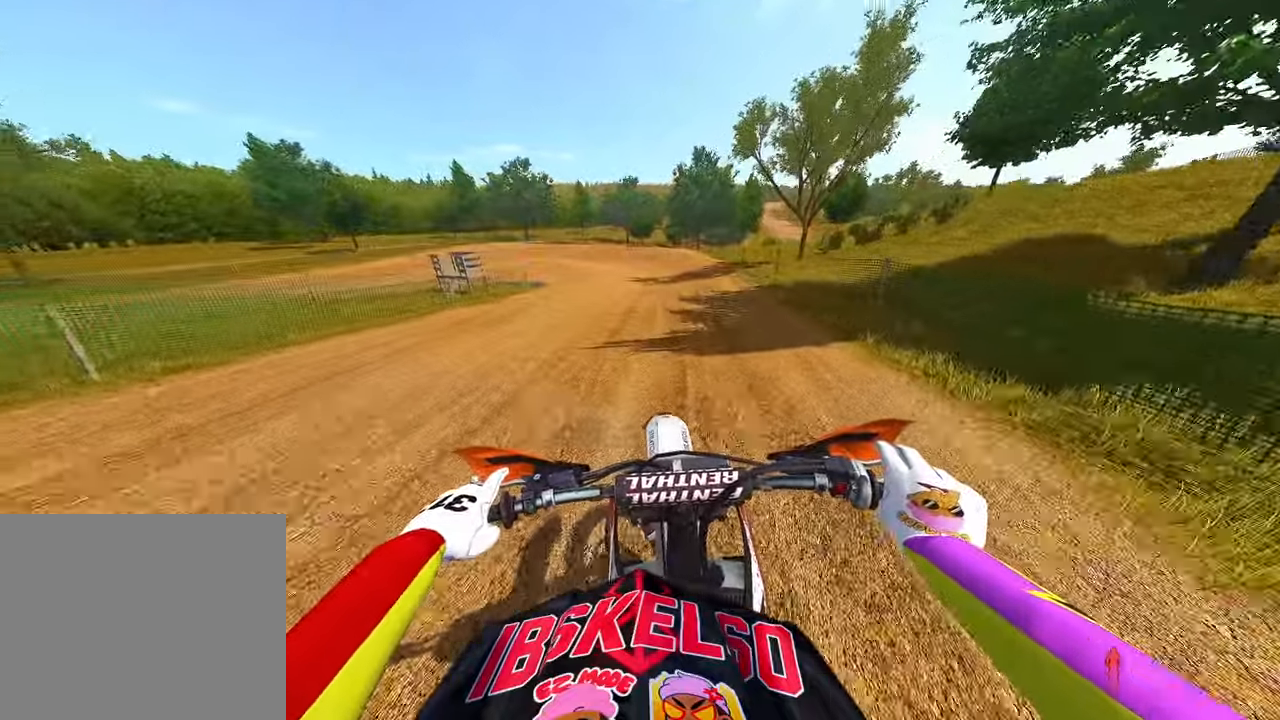
{"dt_ms": 500, "buttons": [], "left_stick": "up", "right_stick": "down", "events": [[450, "R2", "up"]]}
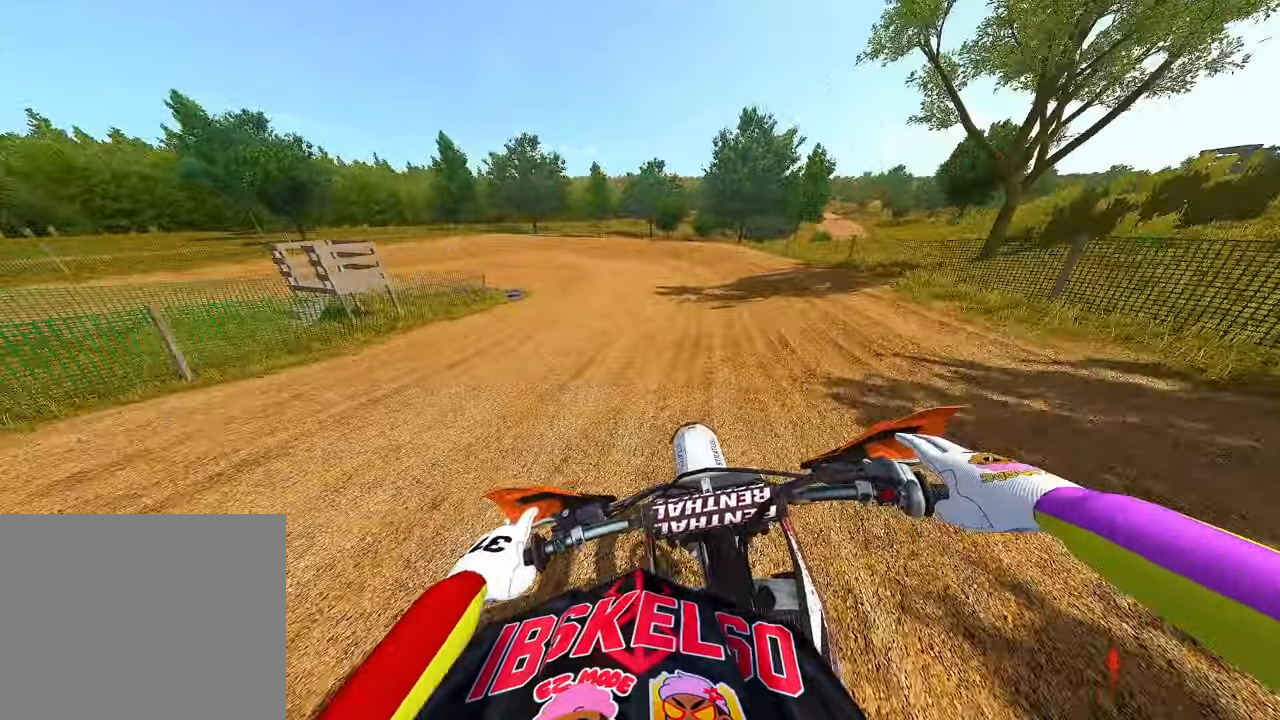
{"dt_ms": 500, "buttons": [], "left_stick": "up", "right_stick": "down", "events": []}
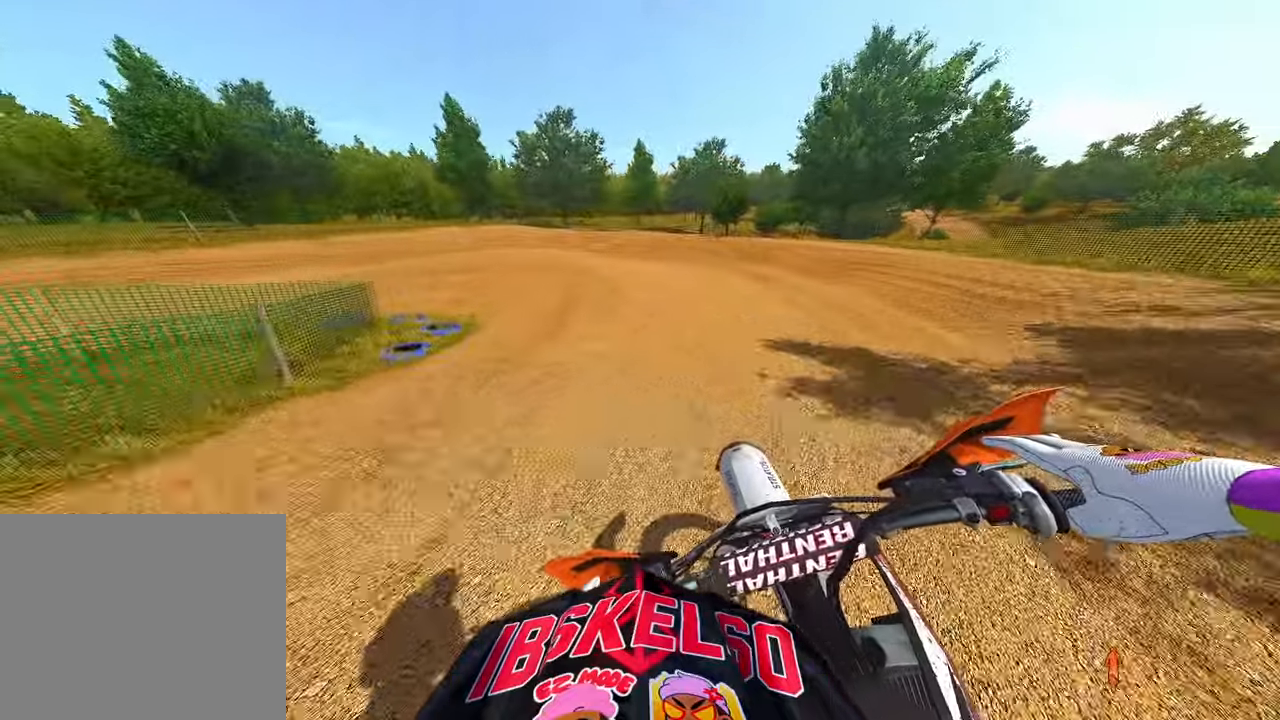
{"dt_ms": 500, "buttons": [], "left_stick": "up-left", "right_stick": "down", "events": [[184, "left_stick", "up-left"], [234, "R3", "down"], [317, "R3", "up"]]}